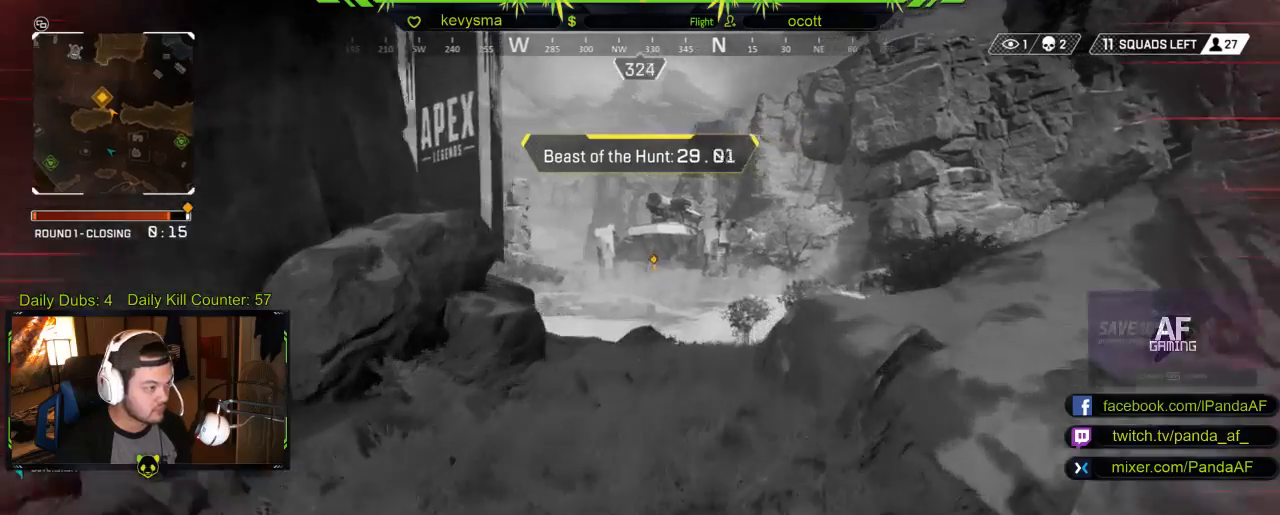
Gameplay with a controller (Xbox layout); each line is a JSON object with the inputs held at the frame after it. "events" lists button and stick changes between this image and that frame as [ms after this image, input, new state], when the widget could be followed in between.
{"buttons": [], "left_stick": "up", "right_stick": "center", "events": []}
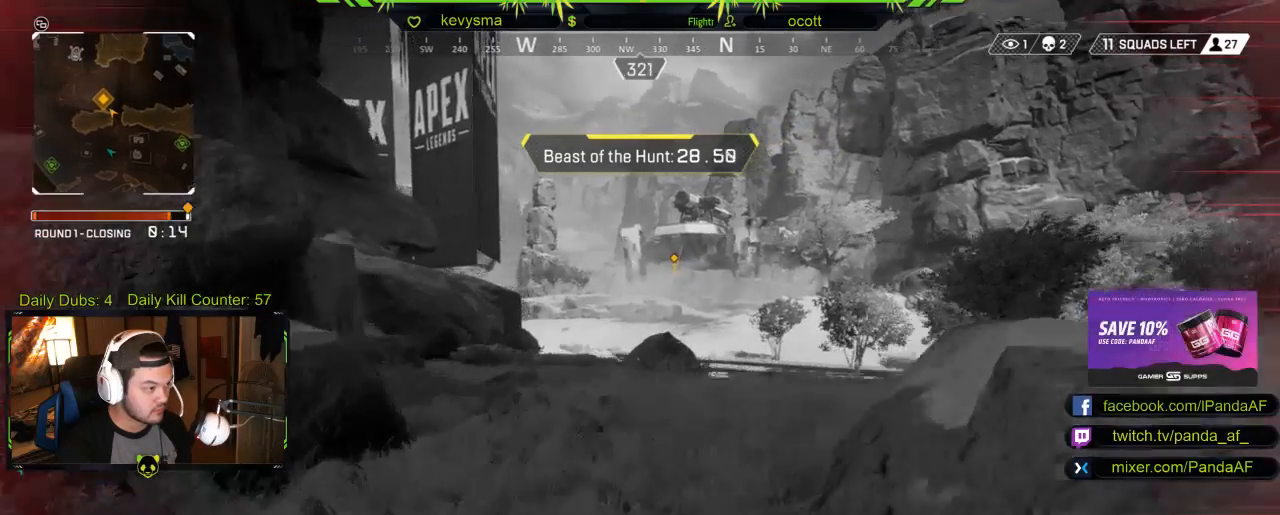
{"buttons": [], "left_stick": "up", "right_stick": "center", "events": [[267, "Y", "down"], [367, "Y", "up"]]}
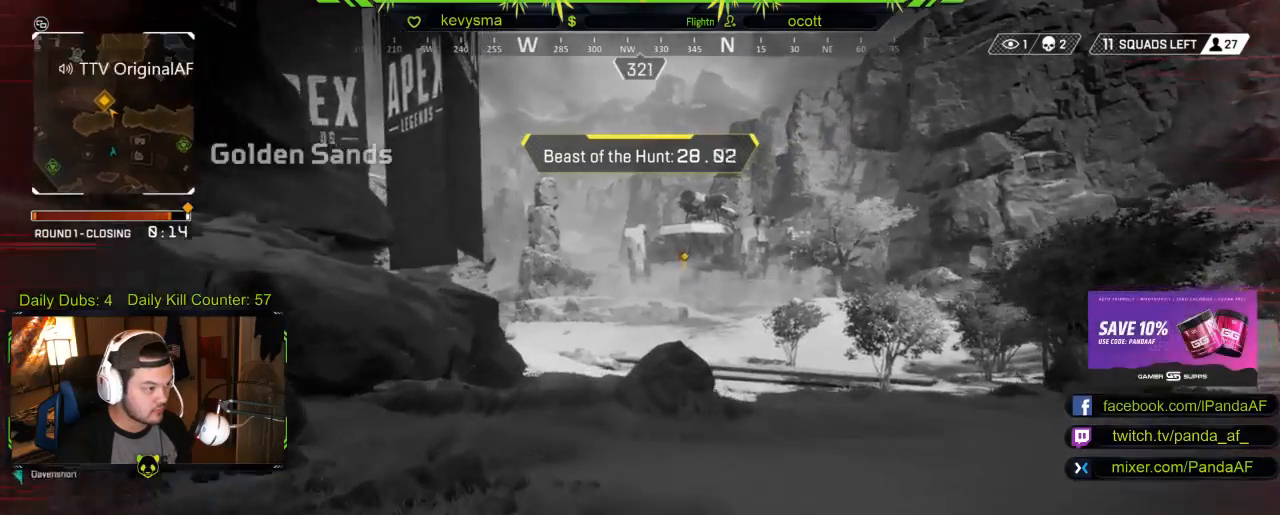
{"buttons": [], "left_stick": "up", "right_stick": "center", "events": [[233, "right_stick", "up-left"], [367, "right_stick", "center"]]}
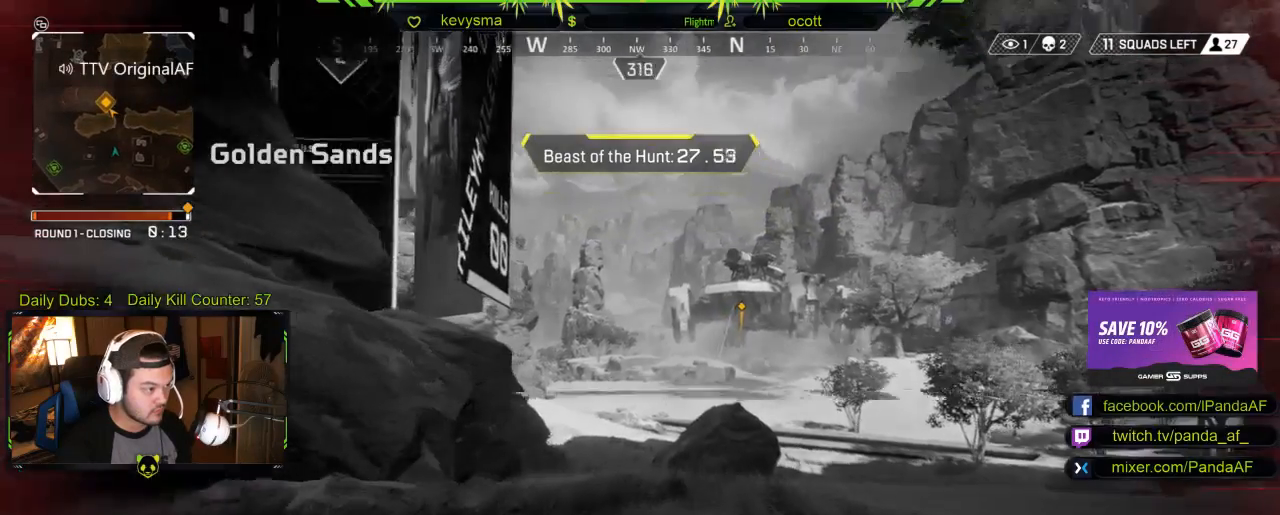
{"buttons": ["R1", "R2"], "left_stick": "up", "right_stick": "center", "events": [[483, "R1", "down"], [483, "R2", "down"]]}
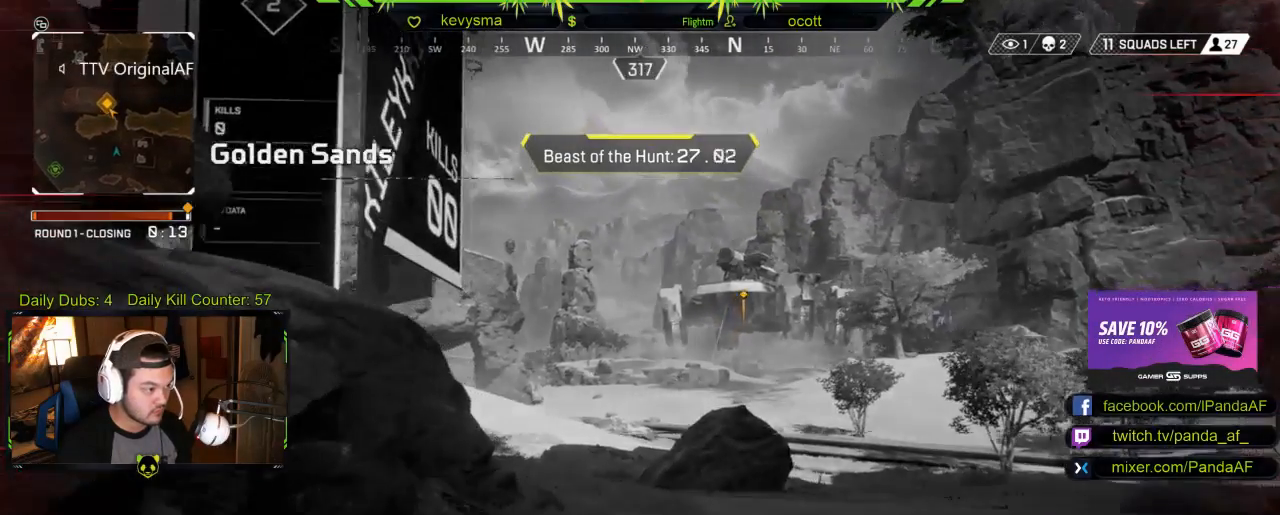
{"buttons": [], "left_stick": "up", "right_stick": "center", "events": [[100, "R2", "up"], [167, "R1", "up"]]}
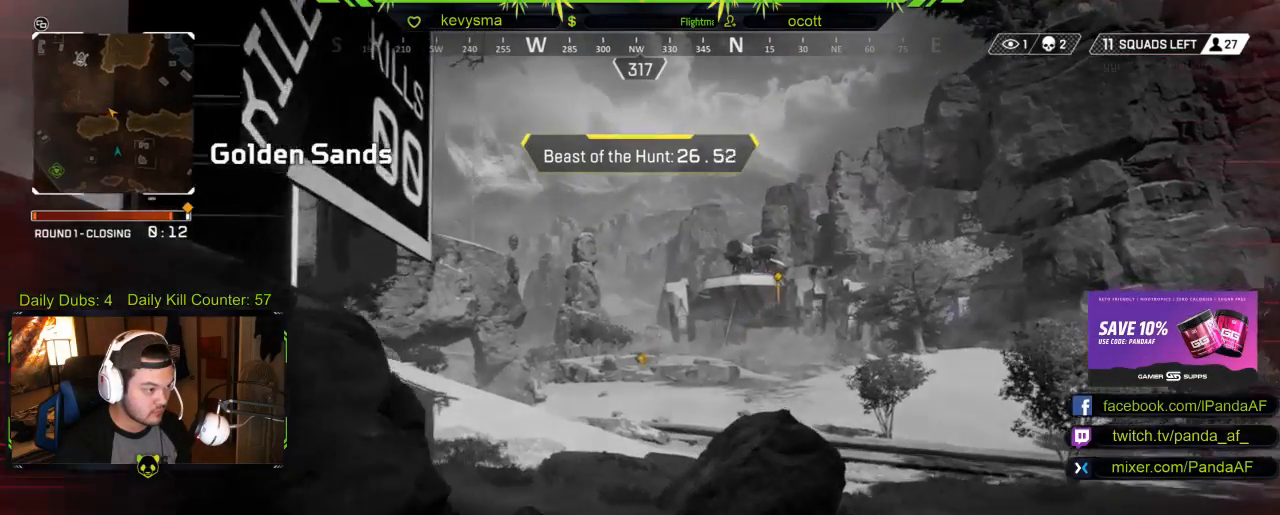
{"buttons": ["R1", "R2"], "left_stick": "up", "right_stick": "center", "events": [[217, "R1", "down"], [367, "R1", "up"], [433, "R1", "down"], [433, "R2", "down"]]}
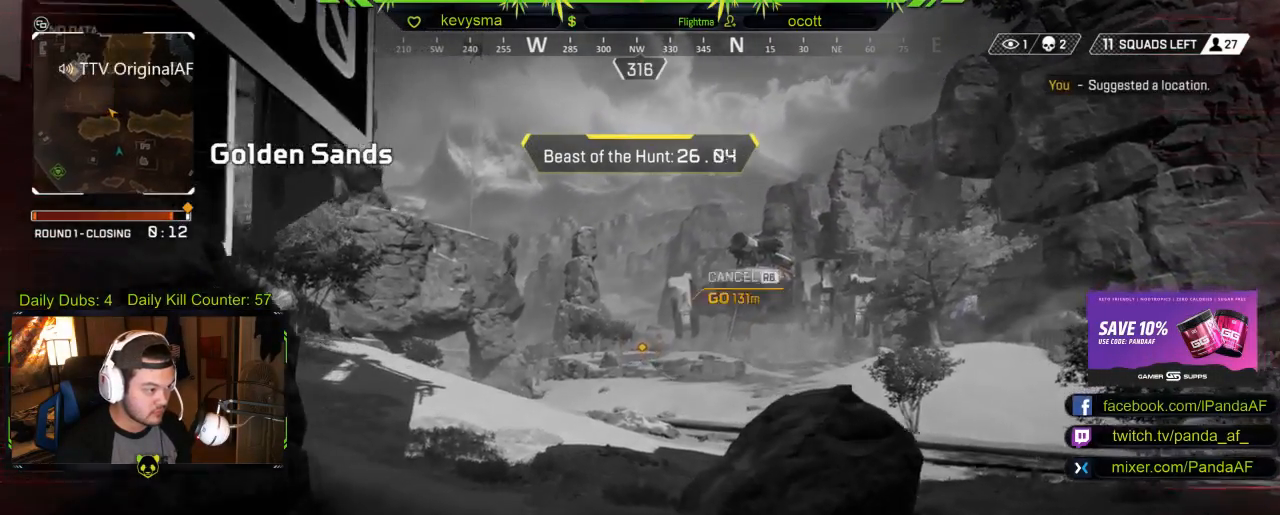
{"buttons": [], "left_stick": "up", "right_stick": "left", "events": [[67, "R1", "up"], [67, "R2", "up"], [400, "right_stick", "left"]]}
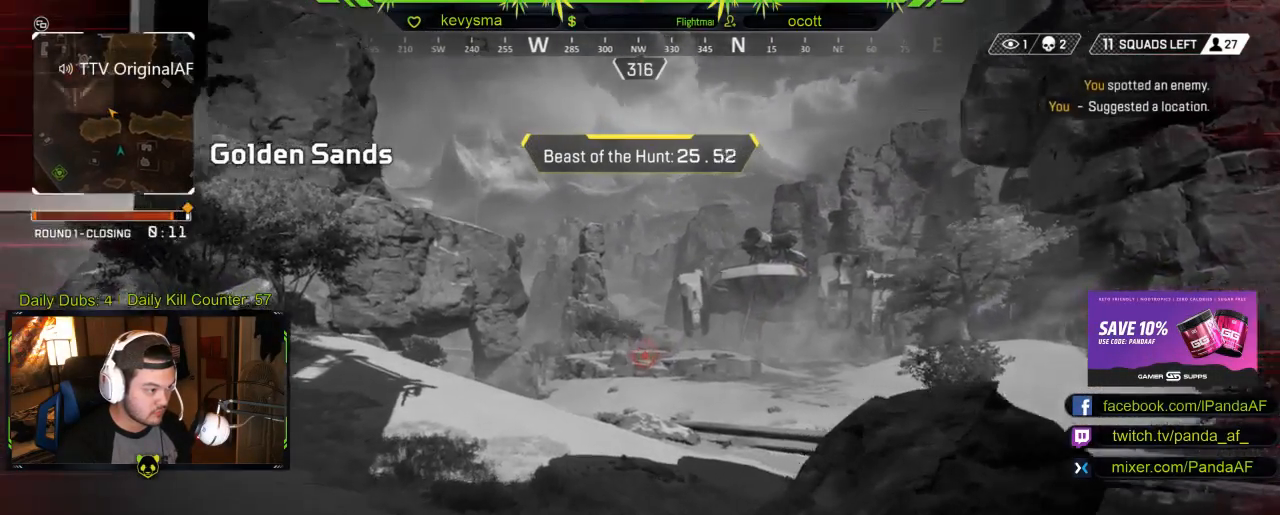
{"buttons": [], "left_stick": "up", "right_stick": "center", "events": [[150, "right_stick", "center"]]}
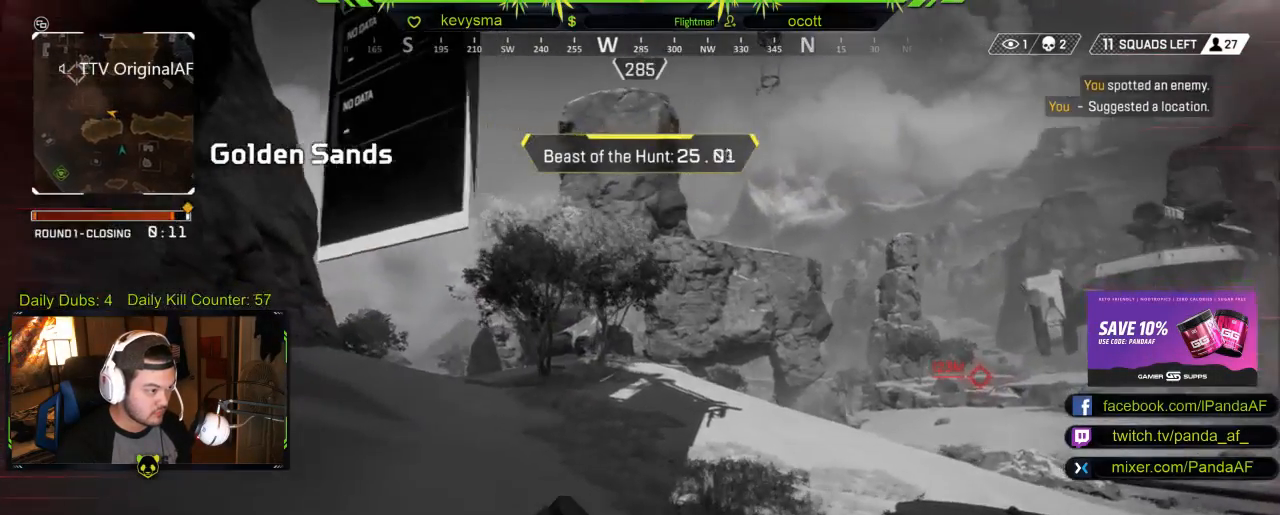
{"buttons": [], "left_stick": "up", "right_stick": "center", "events": [[117, "right_stick", "right"], [300, "right_stick", "center"]]}
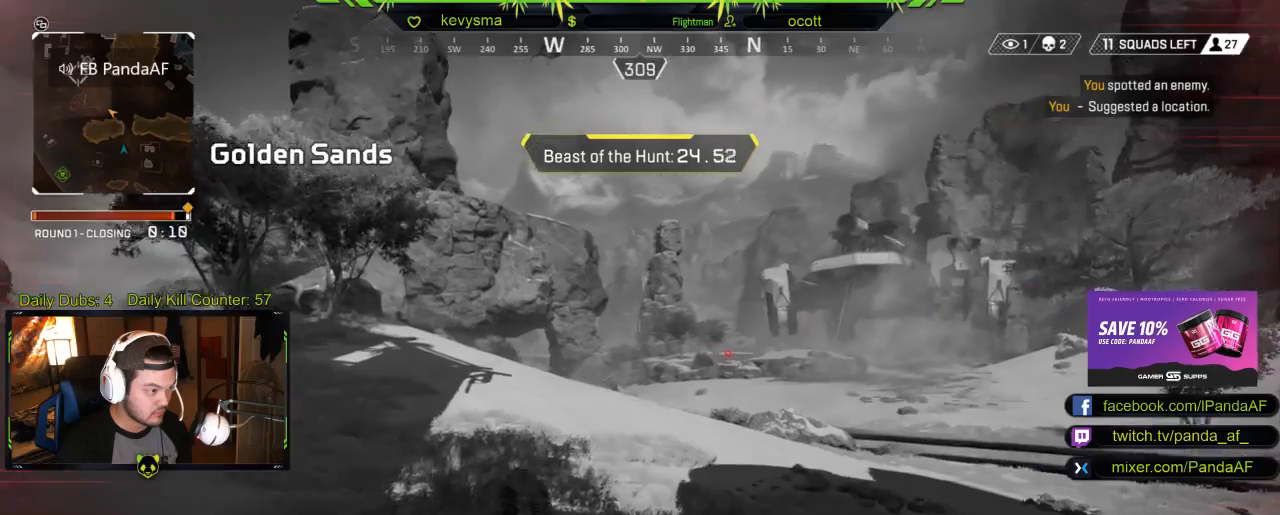
{"buttons": [], "left_stick": "up", "right_stick": "center", "events": [[267, "right_stick", "right"], [383, "right_stick", "center"]]}
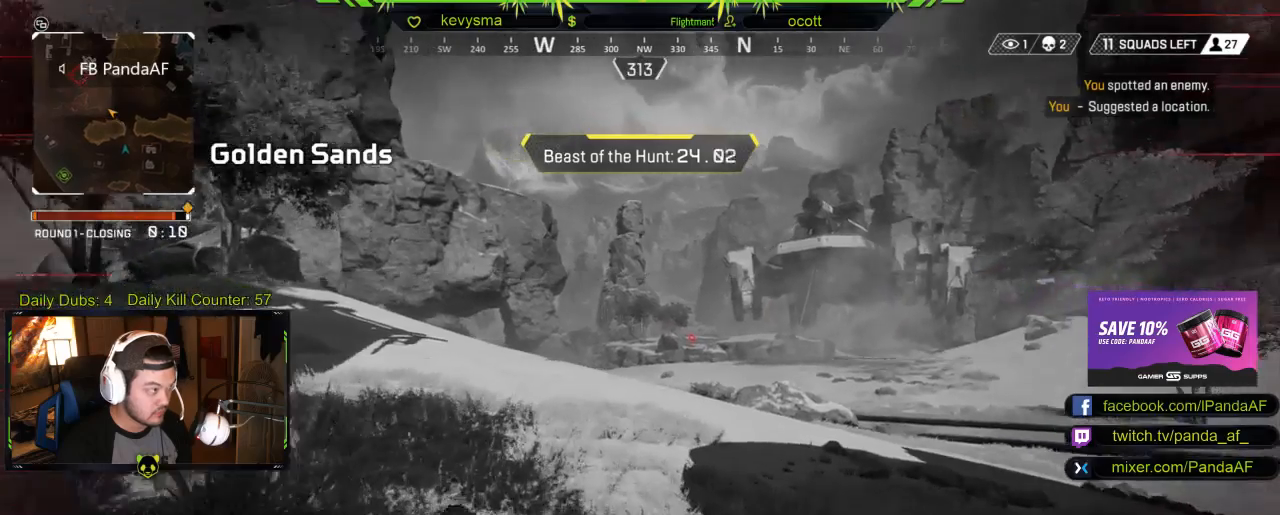
{"buttons": [], "left_stick": "up", "right_stick": "center", "events": []}
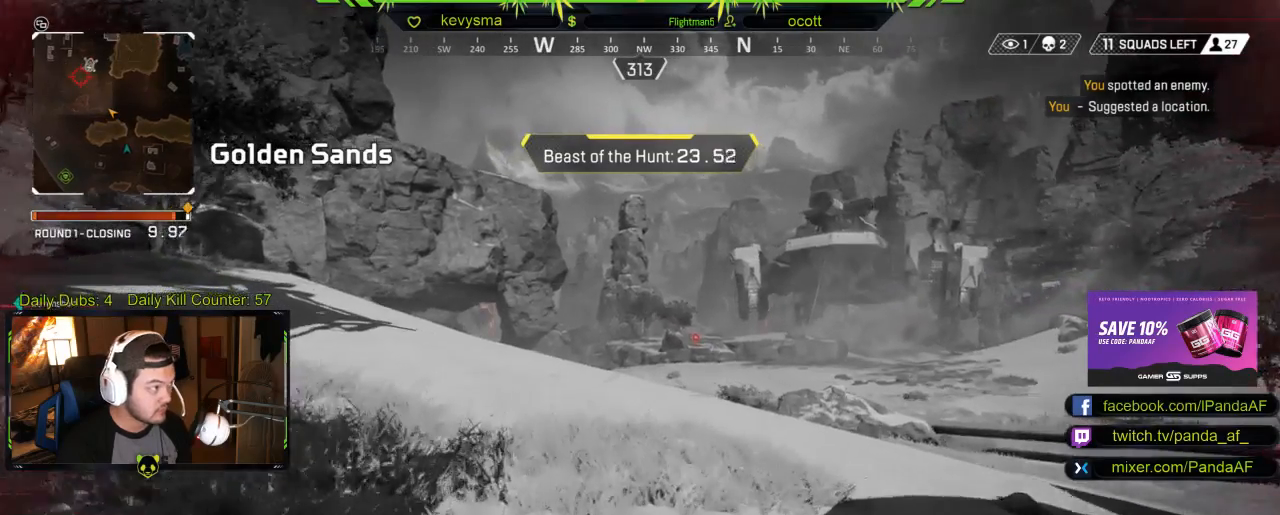
{"buttons": [], "left_stick": "up", "right_stick": "center", "events": []}
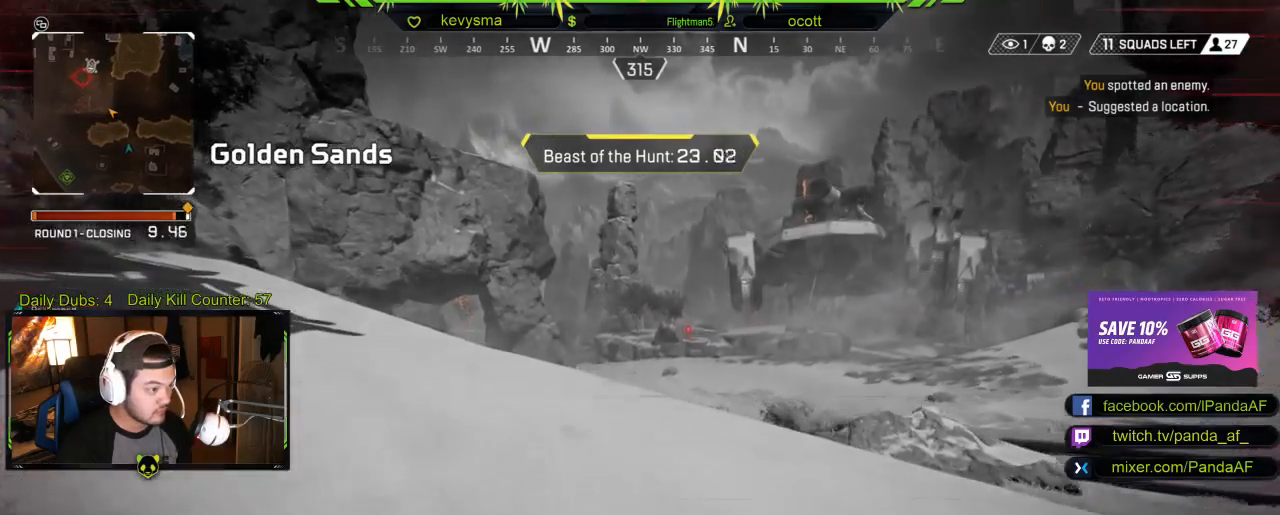
{"buttons": [], "left_stick": "up", "right_stick": "center", "events": []}
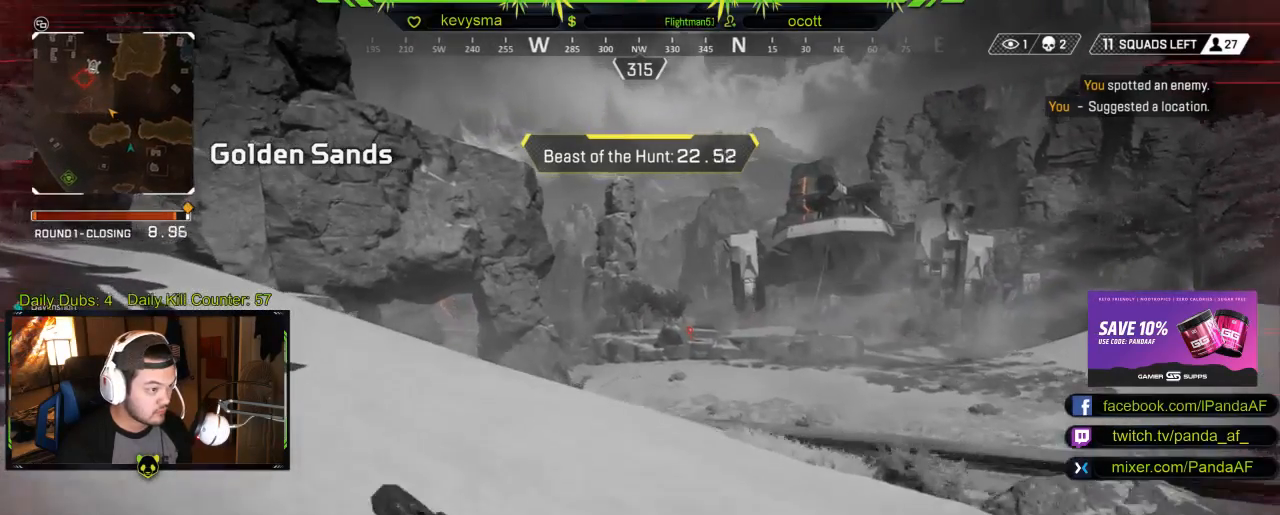
{"buttons": [], "left_stick": "up", "right_stick": "center", "events": []}
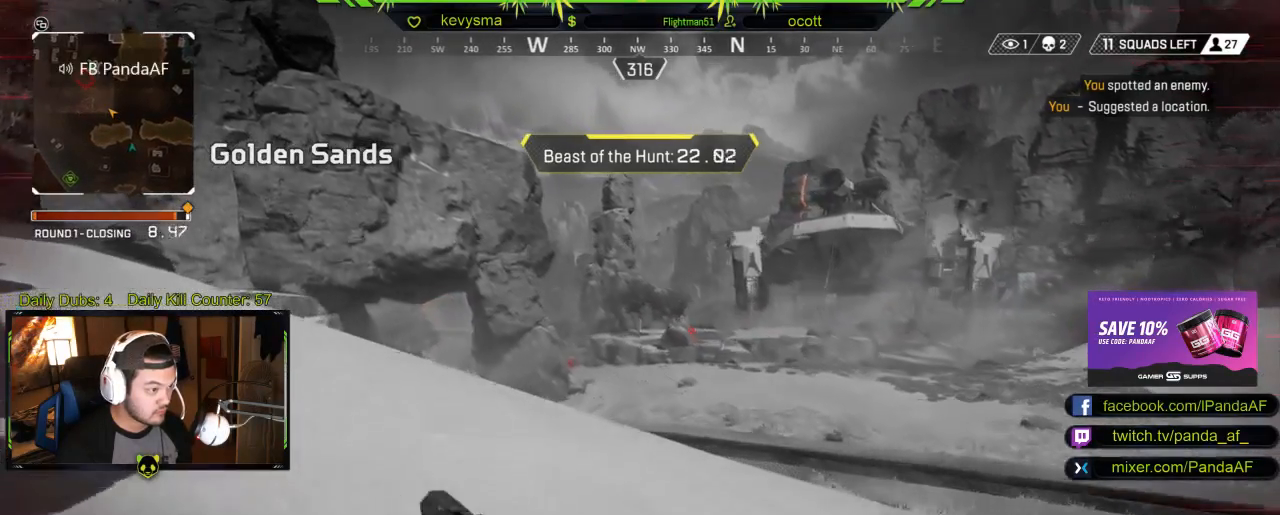
{"buttons": [], "left_stick": "up", "right_stick": "center", "events": []}
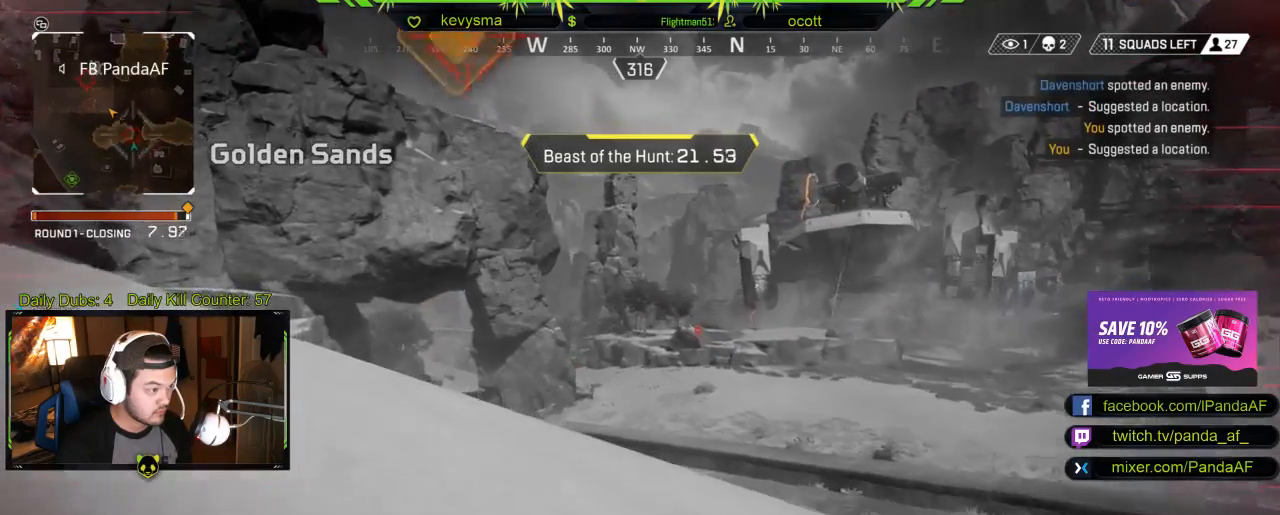
{"buttons": [], "left_stick": "up", "right_stick": "center", "events": [[50, "right_stick", "left"], [183, "right_stick", "center"]]}
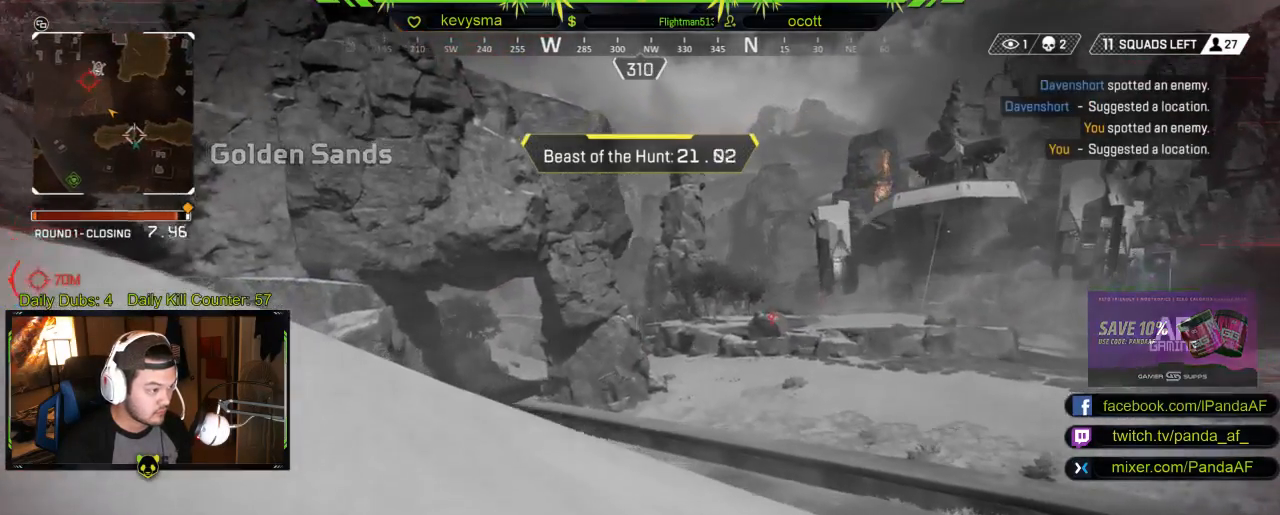
{"buttons": [], "left_stick": "up", "right_stick": "left", "events": [[333, "right_stick", "left"]]}
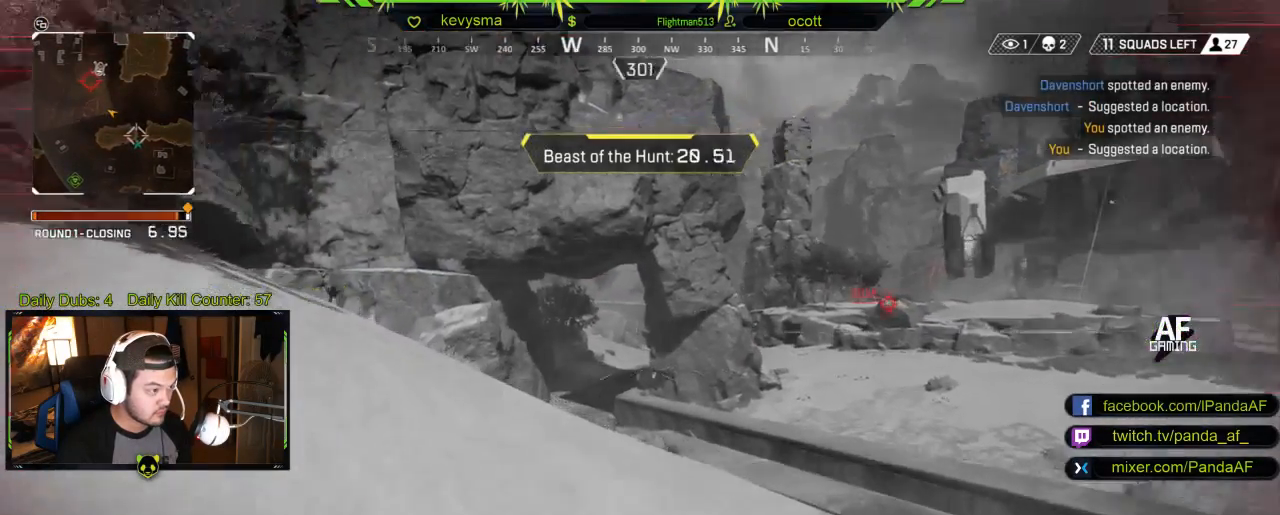
{"buttons": [], "left_stick": "up", "right_stick": "center", "events": [[367, "right_stick", "center"]]}
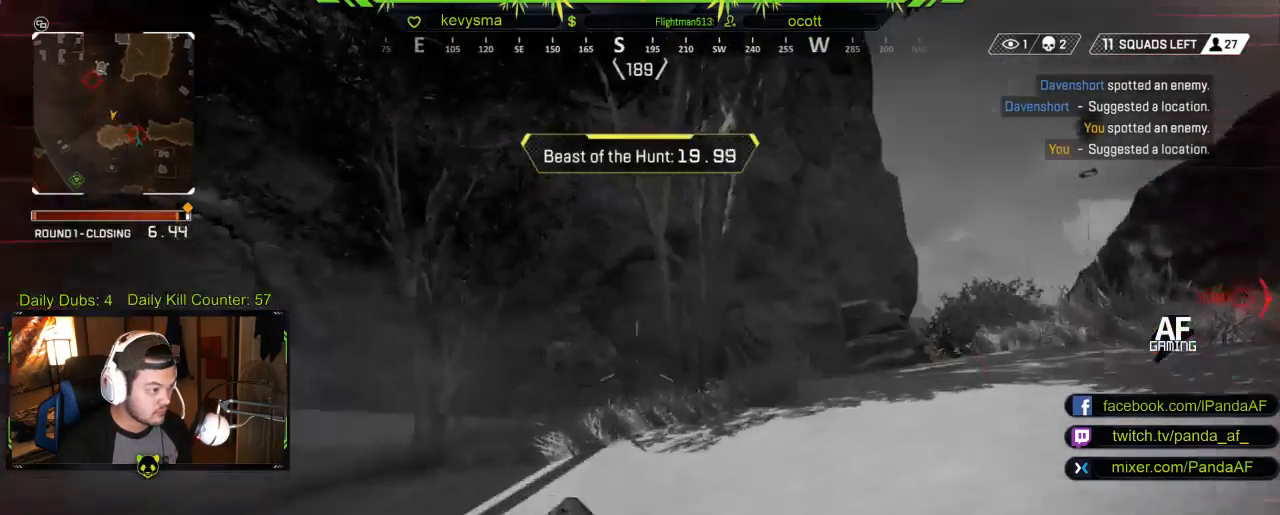
{"buttons": [], "left_stick": "up", "right_stick": "center", "events": [[133, "right_stick", "down-right"], [183, "right_stick", "right"], [367, "right_stick", "center"]]}
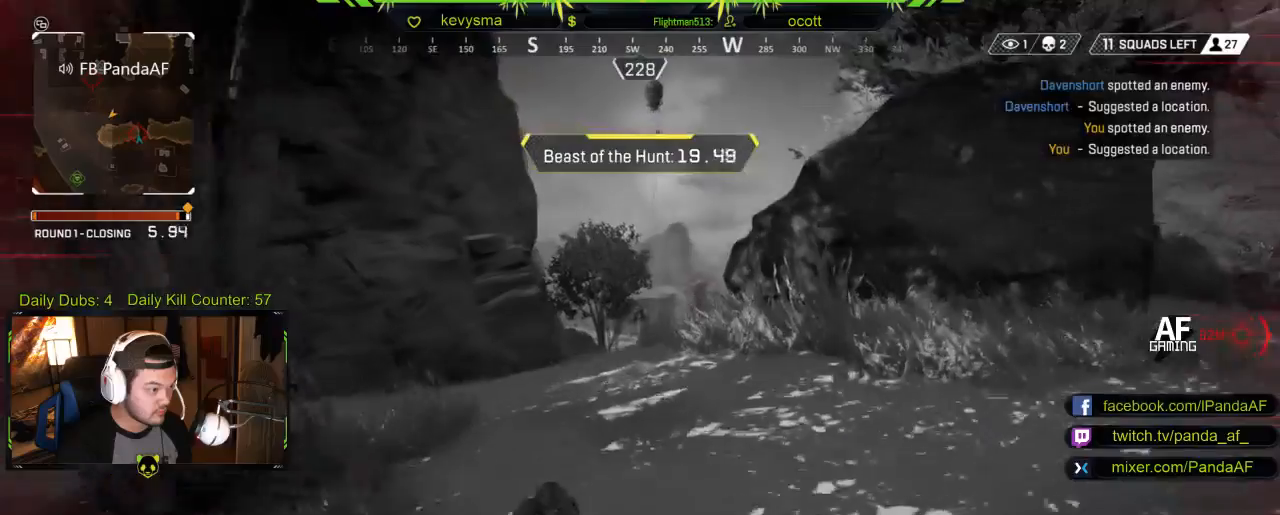
{"buttons": [], "left_stick": "up", "right_stick": "right", "events": [[133, "right_stick", "right"], [217, "right_stick", "center"], [317, "right_stick", "right"]]}
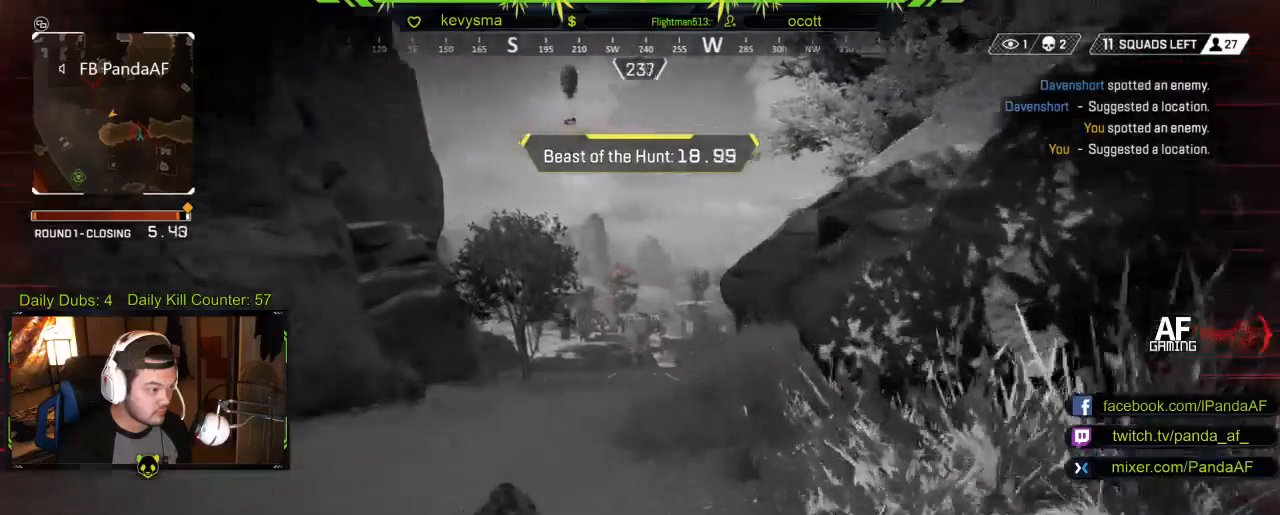
{"buttons": [], "left_stick": "up", "right_stick": "center", "events": [[50, "right_stick", "center"], [317, "right_stick", "right"], [500, "right_stick", "center"]]}
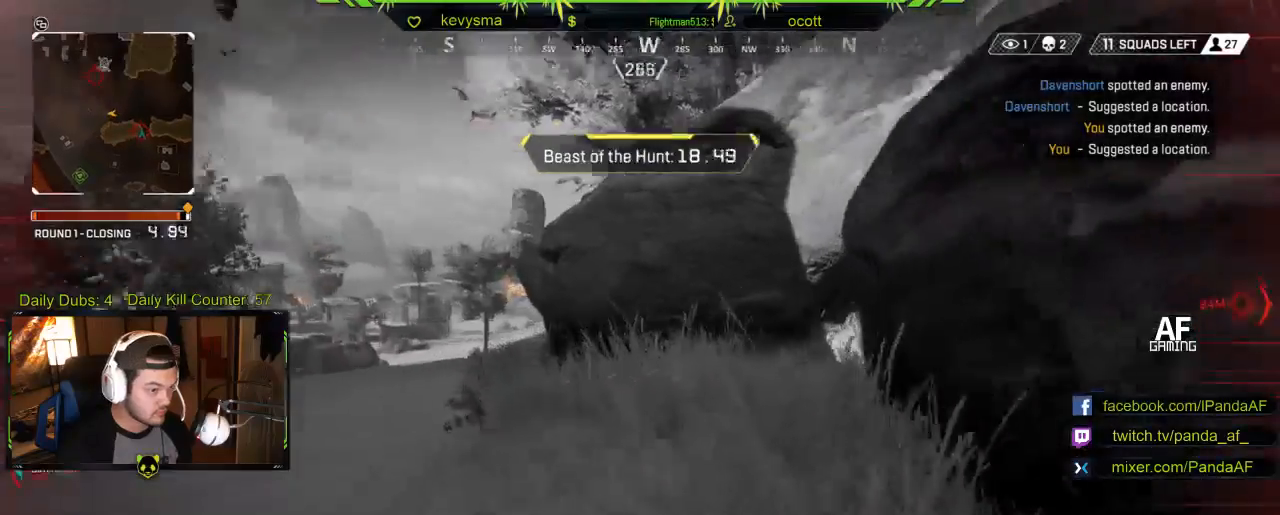
{"buttons": [], "left_stick": "up", "right_stick": "right", "events": [[100, "right_stick", "left"], [300, "right_stick", "center"], [417, "right_stick", "right"]]}
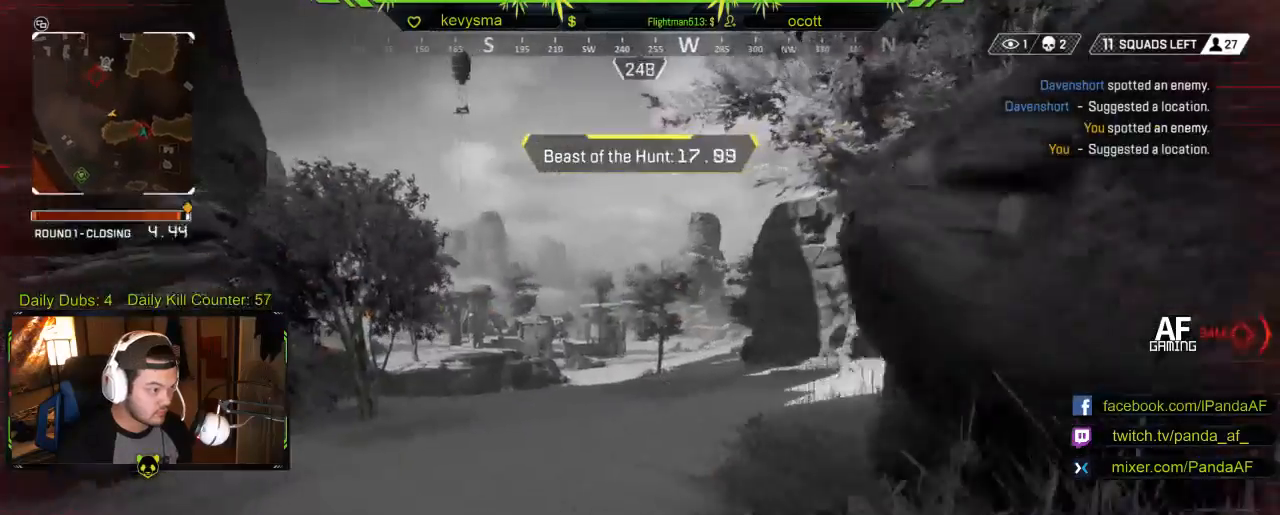
{"buttons": [], "left_stick": "up", "right_stick": "right", "events": [[217, "right_stick", "center"], [500, "right_stick", "right"]]}
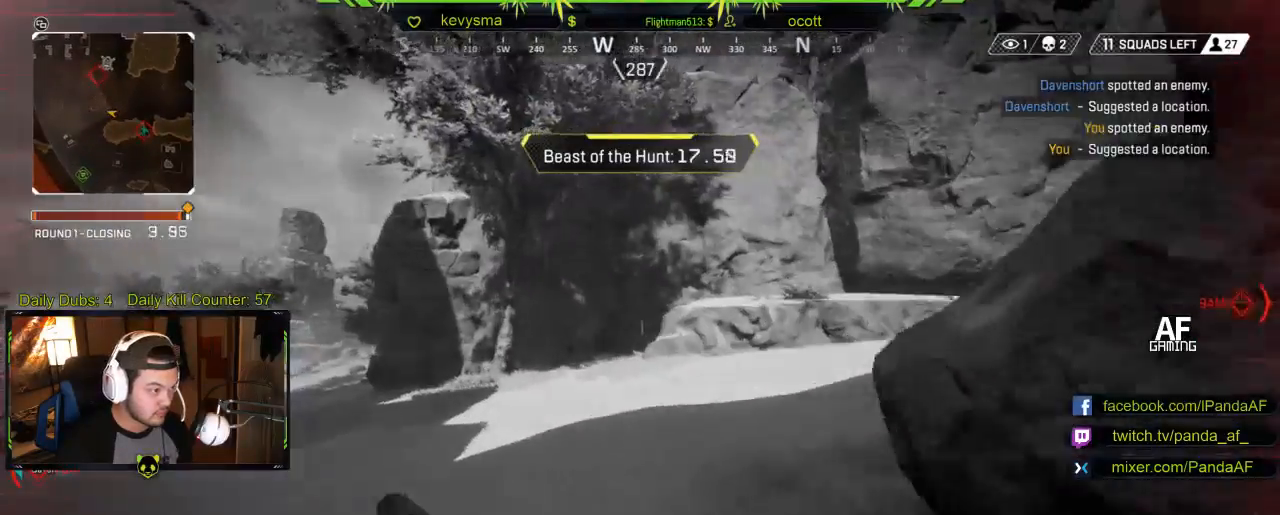
{"buttons": [], "left_stick": "up", "right_stick": "right", "events": [[183, "right_stick", "center"], [500, "right_stick", "right"]]}
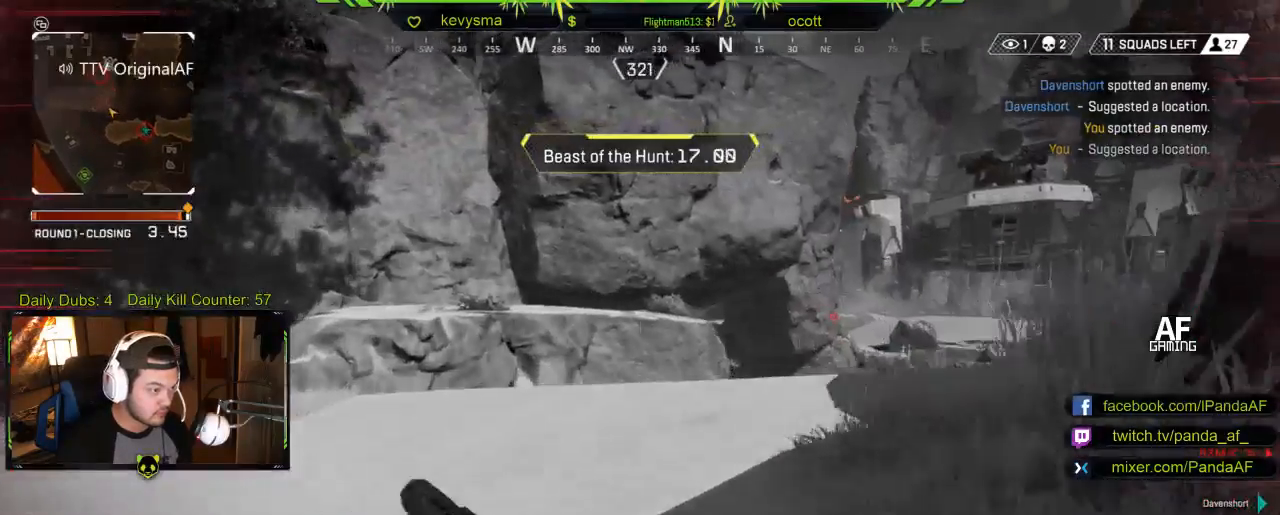
{"buttons": [], "left_stick": "up", "right_stick": "center", "events": [[167, "right_stick", "center"]]}
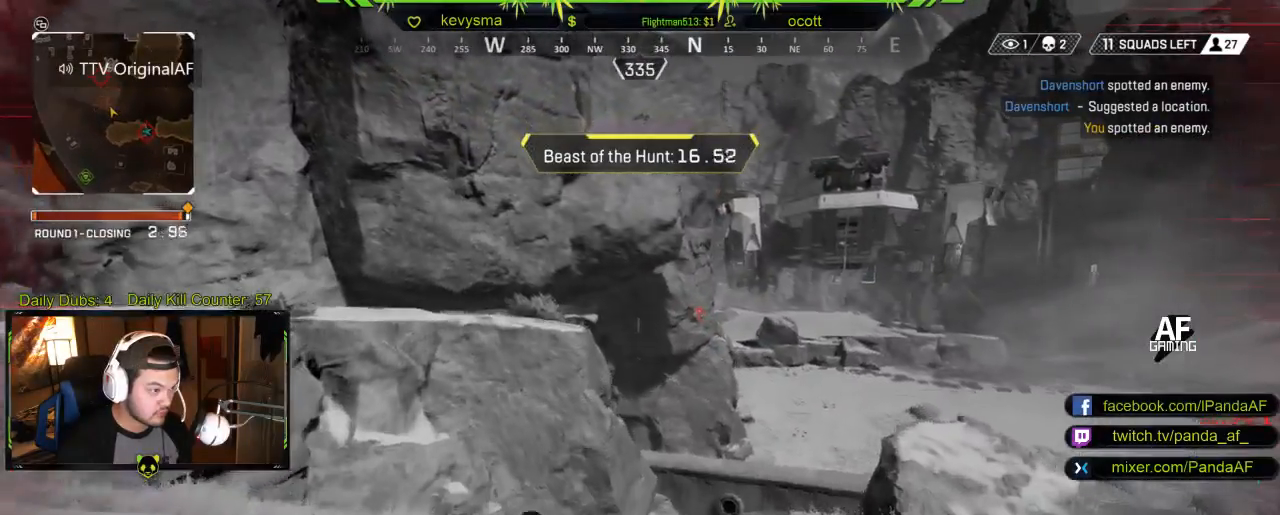
{"buttons": [], "left_stick": "up", "right_stick": "center", "events": [[117, "right_stick", "left"], [433, "right_stick", "center"]]}
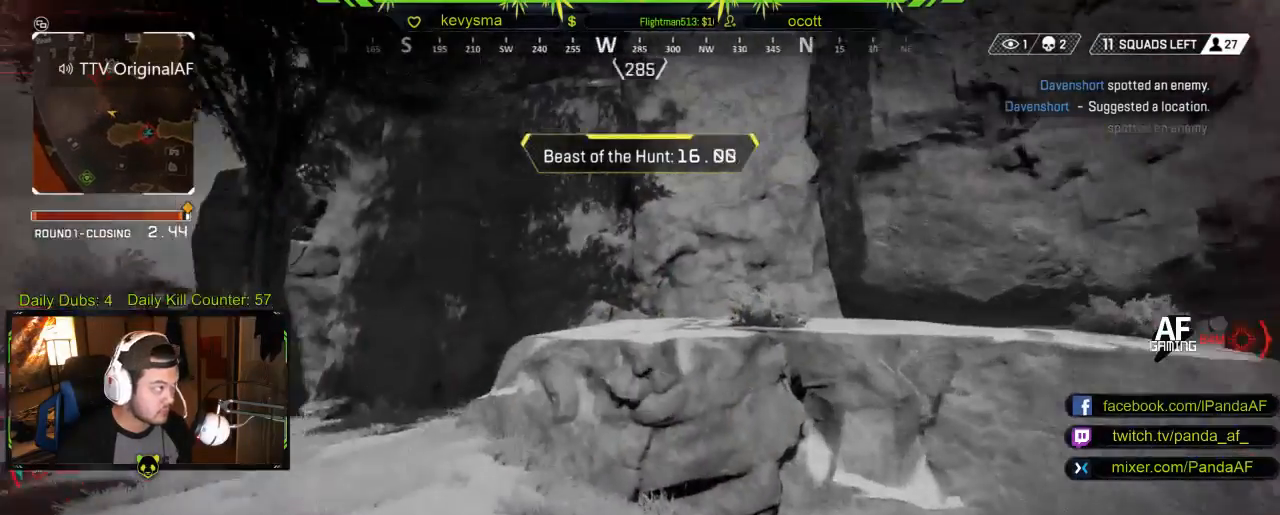
{"buttons": [], "left_stick": "up", "right_stick": "center", "events": [[117, "right_stick", "left"], [350, "right_stick", "center"]]}
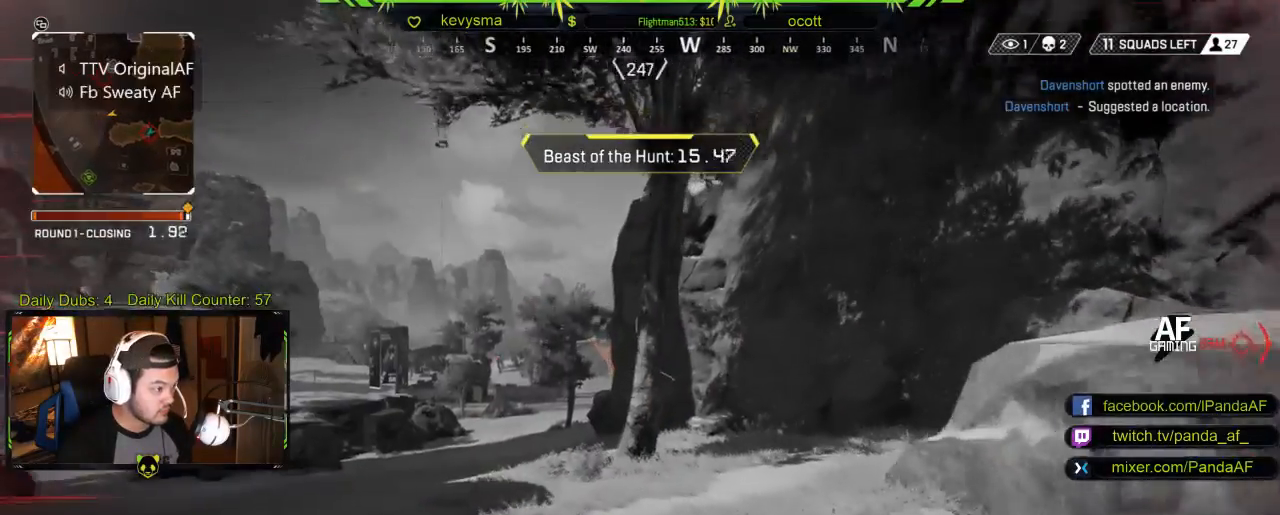
{"buttons": [], "left_stick": "up", "right_stick": "center", "events": [[200, "right_stick", "left"], [383, "right_stick", "center"]]}
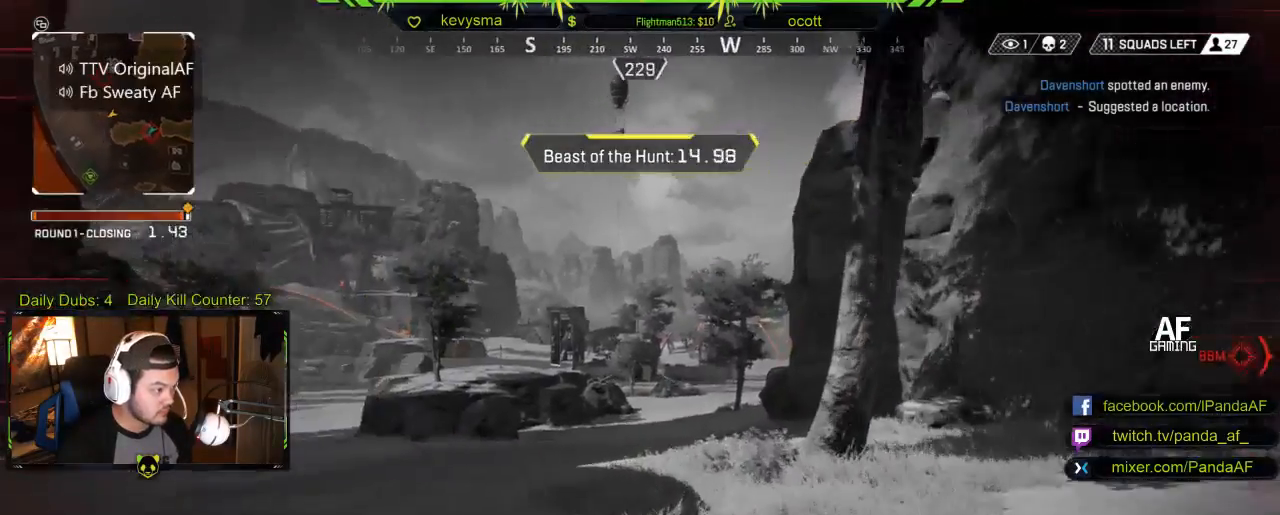
{"buttons": [], "left_stick": "up", "right_stick": "down-right", "events": [[483, "right_stick", "down-right"]]}